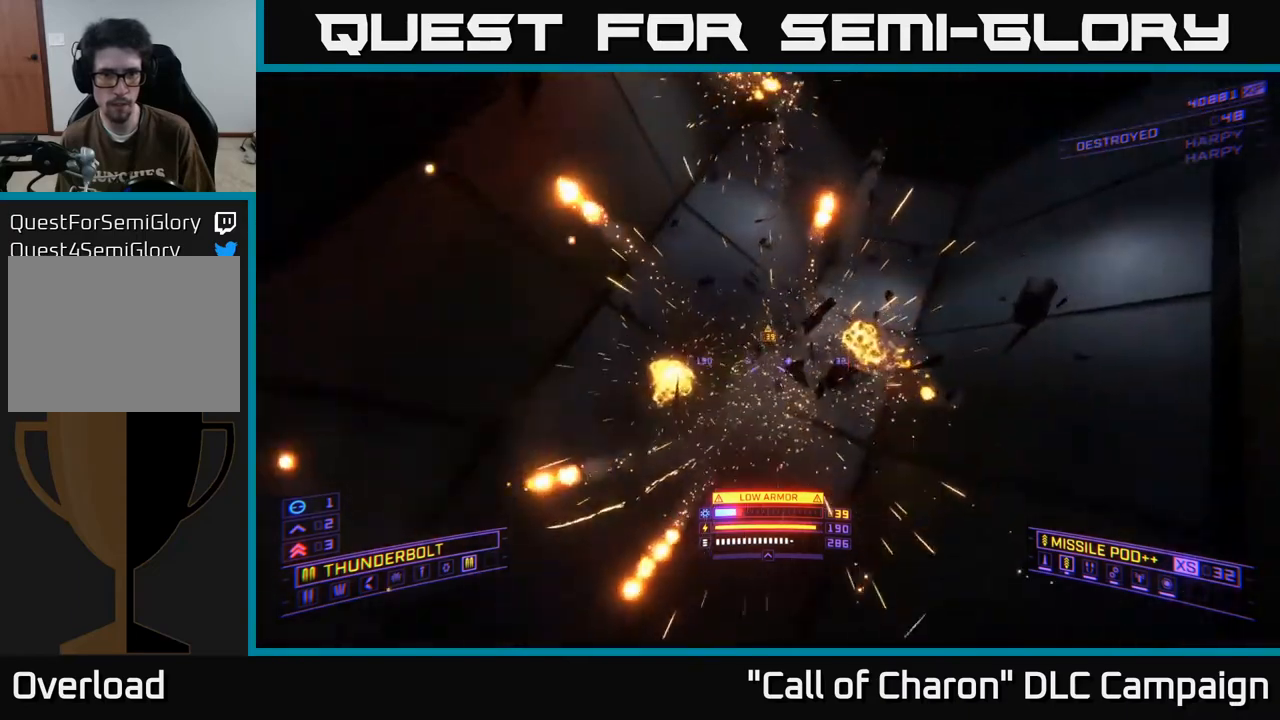
Gameplay with a controller (Xbox layout); each line is a JSON object with the inputs held at the frame after it. "events" lists button and stick changes between this image and that frame as [ms after this image, input, new state], when the widget could be followed in between.
{"buttons": [], "left_stick": "center", "right_stick": "down", "events": [[67, "A", "up"], [167, "right_stick", "down-left"], [183, "left_stick", "center"], [333, "right_stick", "down"]]}
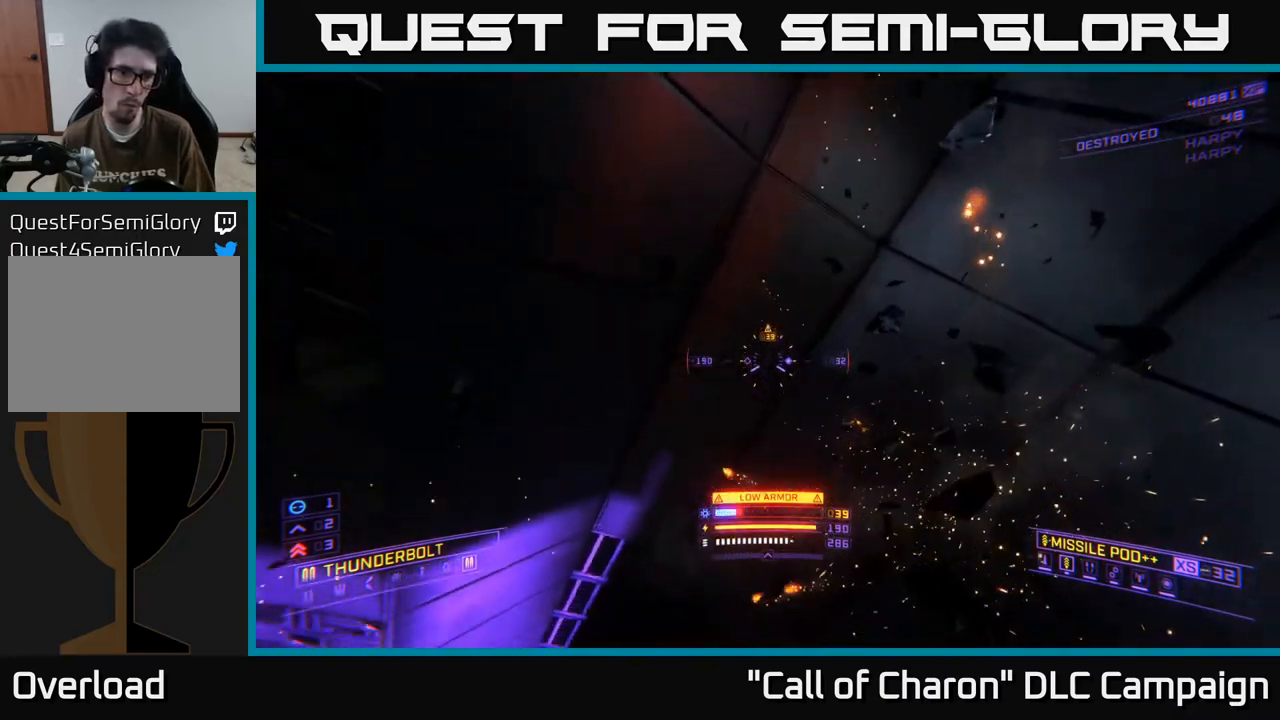
{"buttons": [], "left_stick": "center", "right_stick": "center", "events": [[200, "right_stick", "down-left"], [367, "right_stick", "center"]]}
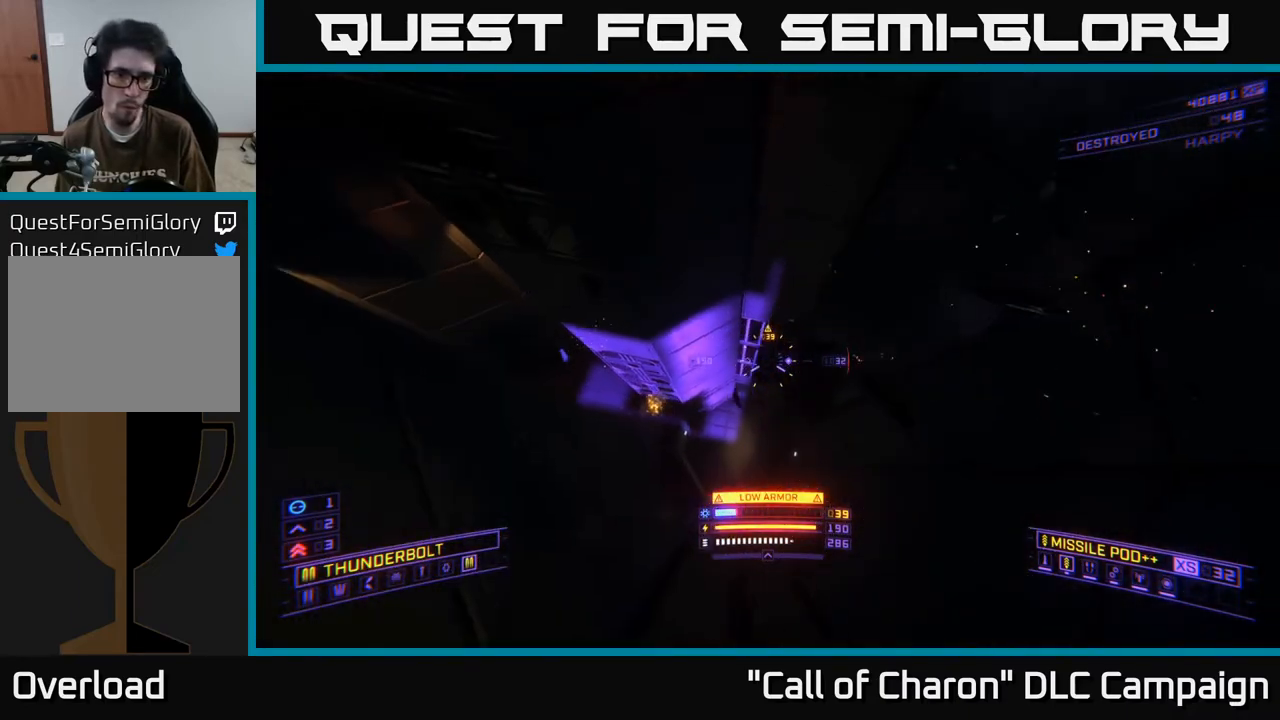
{"buttons": [], "left_stick": "up", "right_stick": "center", "events": [[183, "left_stick", "up"], [217, "right_stick", "down-right"], [317, "right_stick", "down"], [417, "right_stick", "center"]]}
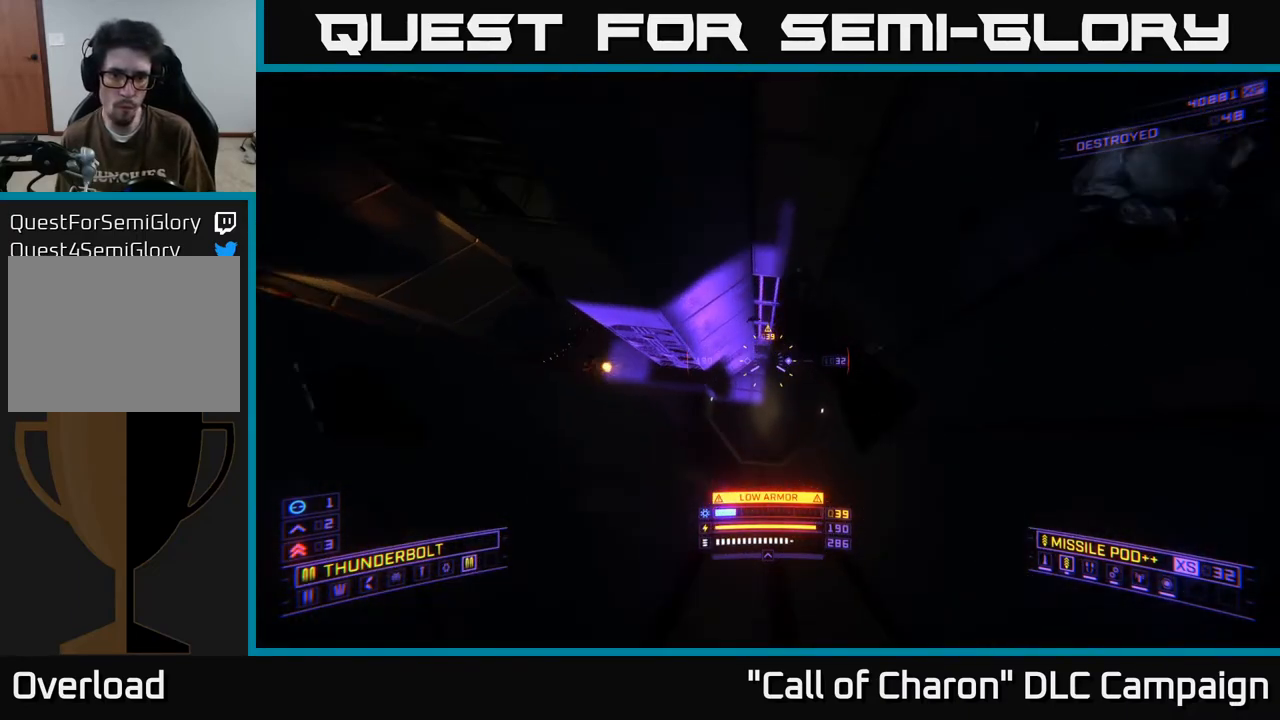
{"buttons": [], "left_stick": "left", "right_stick": "down", "events": [[83, "left_stick", "left"], [117, "A", "down"], [183, "L3", "down"], [217, "right_stick", "down"], [333, "L3", "up"], [350, "A", "up"]]}
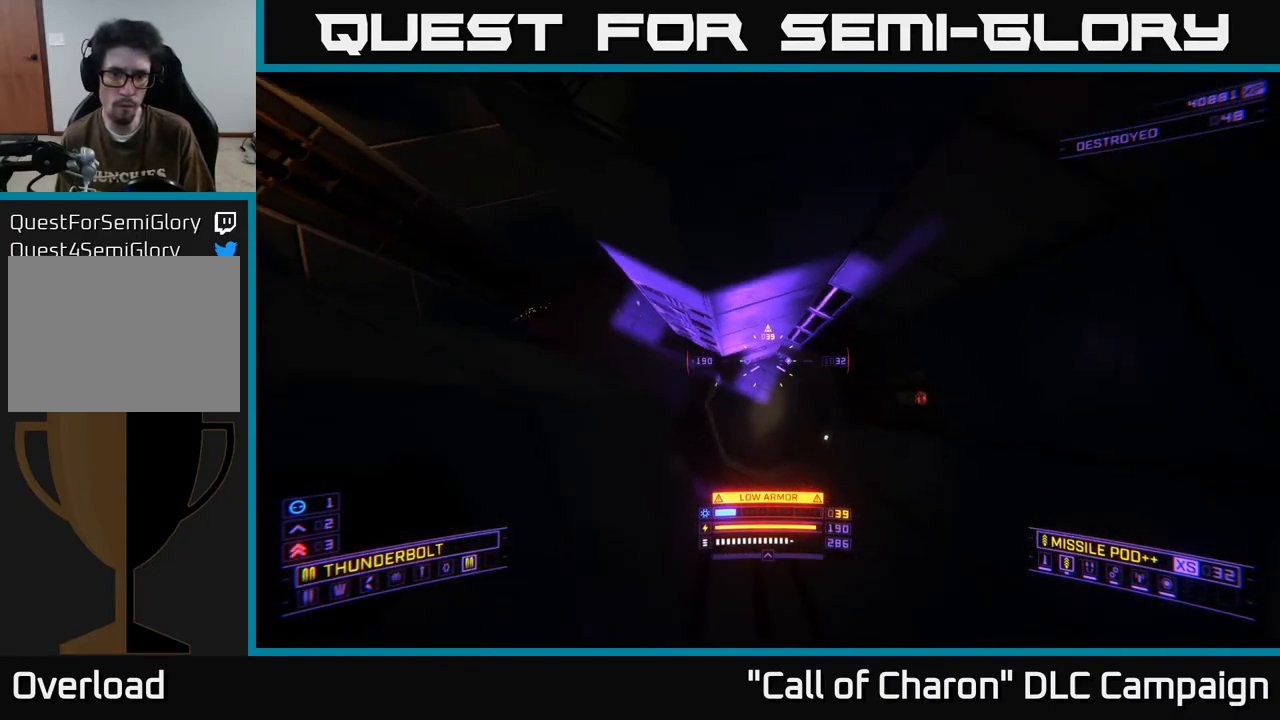
{"buttons": [], "left_stick": "up-right", "right_stick": "right", "events": [[183, "right_stick", "center"], [333, "left_stick", "up-left"], [367, "right_stick", "right"], [450, "left_stick", "up-right"]]}
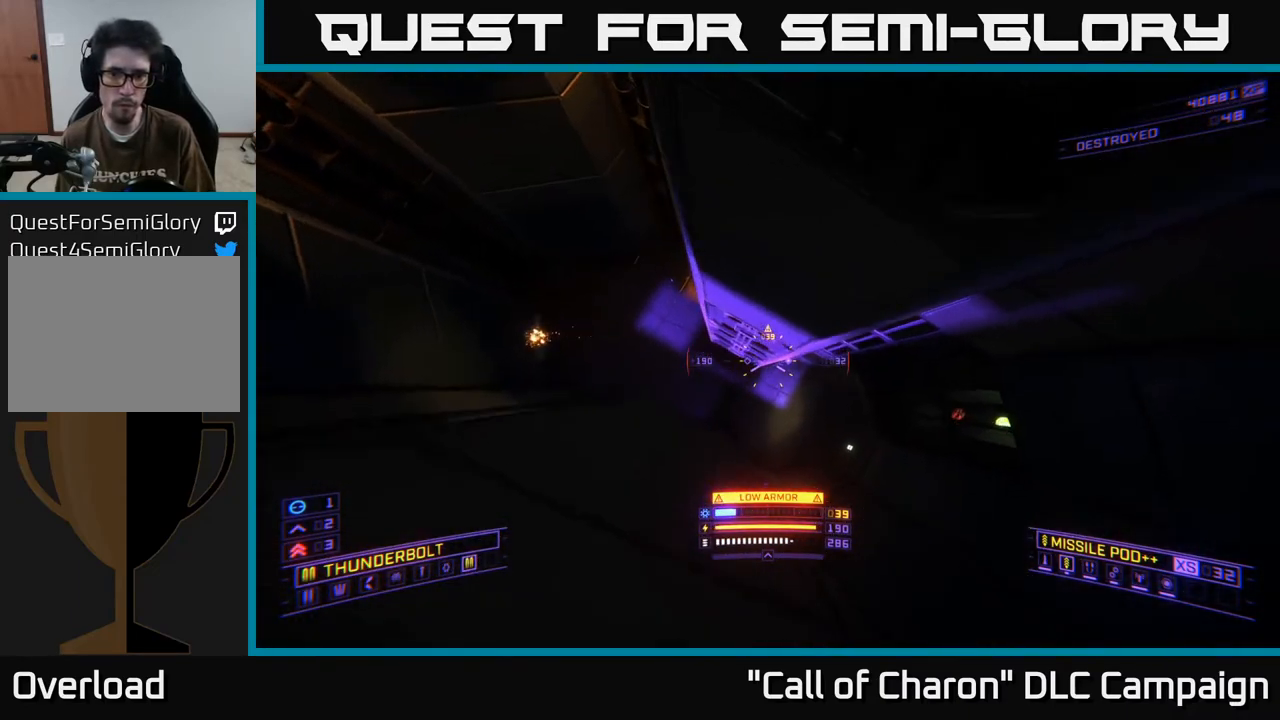
{"buttons": ["X"], "left_stick": "up", "right_stick": "center", "events": [[17, "R3", "down"], [33, "X", "down"], [167, "right_stick", "up-right"], [217, "left_stick", "up"], [267, "R3", "up"], [283, "right_stick", "center"]]}
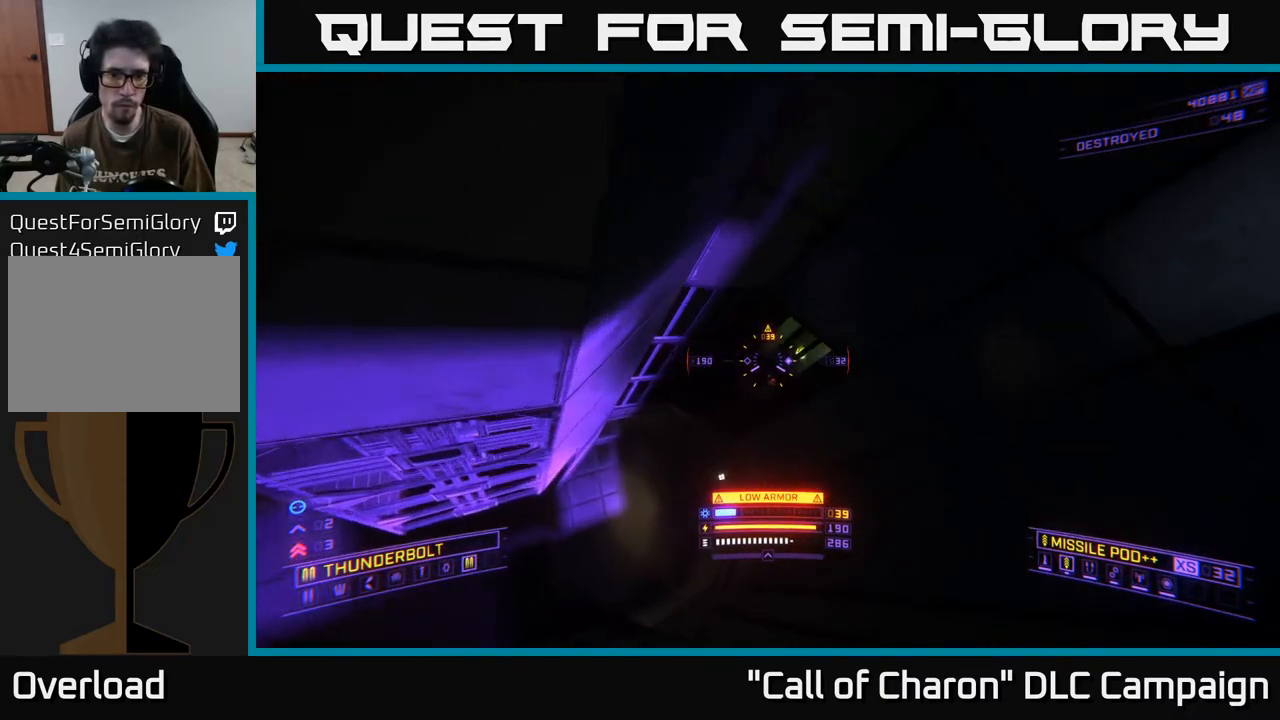
{"buttons": ["X"], "left_stick": "up-right", "right_stick": "left", "events": [[133, "left_stick", "up-left"], [283, "left_stick", "up"], [283, "right_stick", "left"], [383, "left_stick", "up-right"]]}
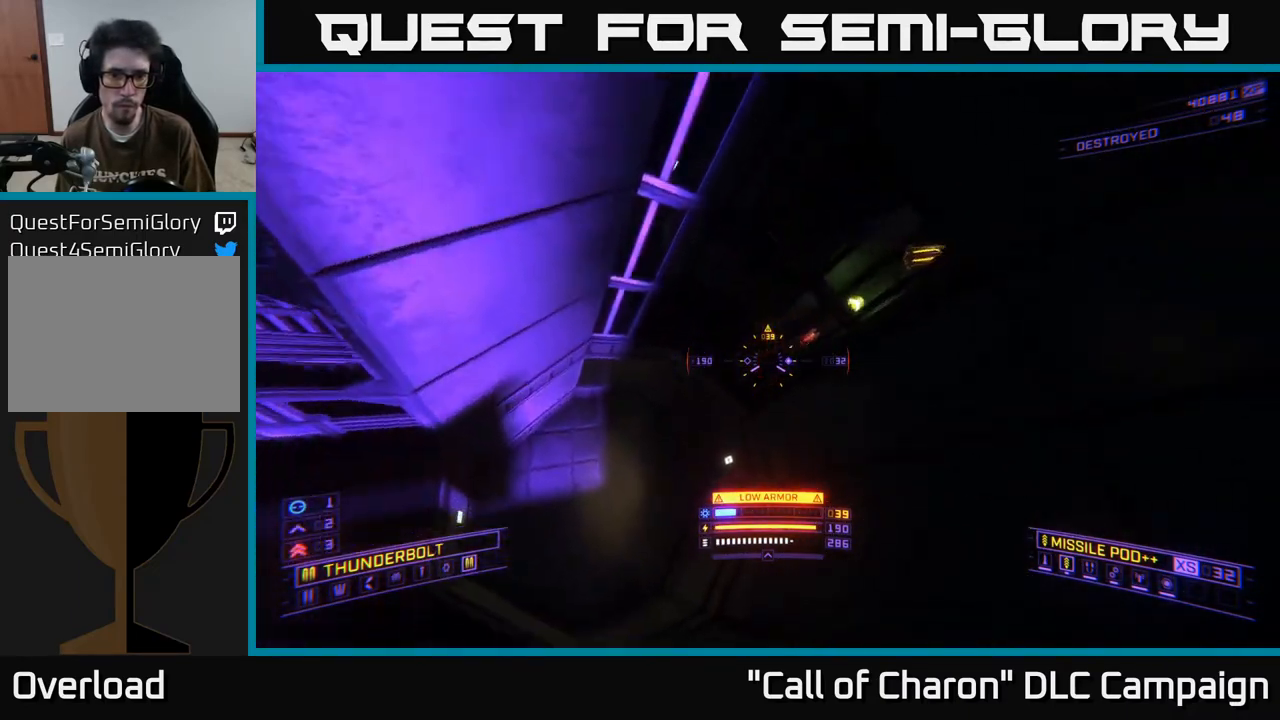
{"buttons": [], "left_stick": "right", "right_stick": "up-left", "events": [[133, "right_stick", "up"], [300, "L3", "down"], [450, "L3", "up"], [450, "left_stick", "right"], [450, "right_stick", "up-left"], [500, "X", "up"]]}
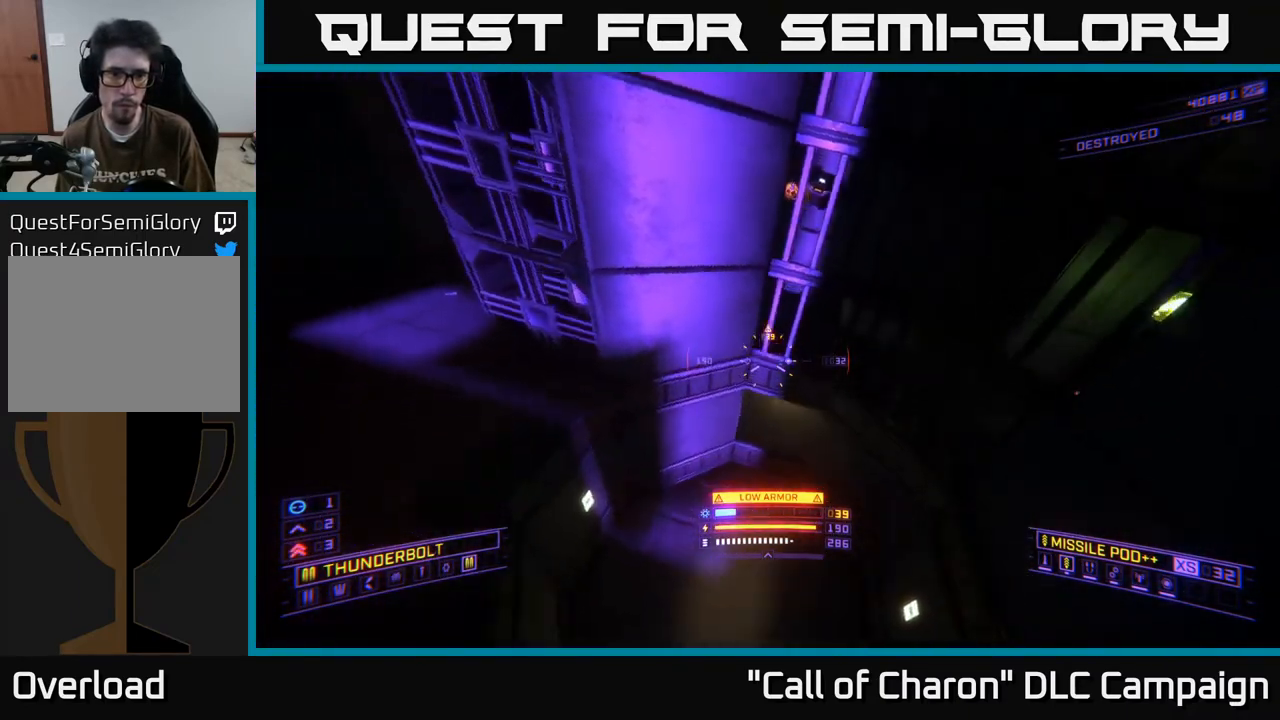
{"buttons": [], "left_stick": "right", "right_stick": "down", "events": [[100, "left_stick", "up"], [150, "left_stick", "center"], [150, "right_stick", "up"], [333, "right_stick", "center"], [483, "left_stick", "right"], [500, "right_stick", "down"]]}
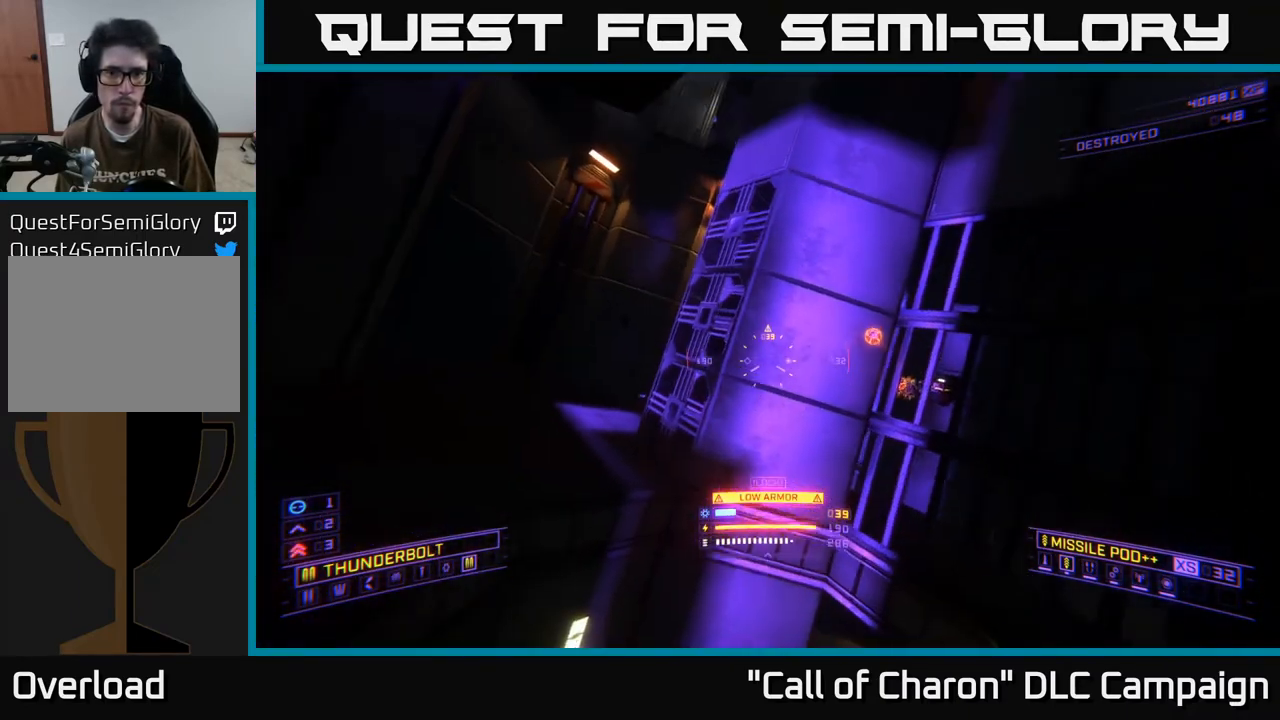
{"buttons": ["A"], "left_stick": "up-right", "right_stick": "left", "events": [[67, "A", "down"], [233, "right_stick", "center"], [450, "left_stick", "up-right"], [450, "right_stick", "left"]]}
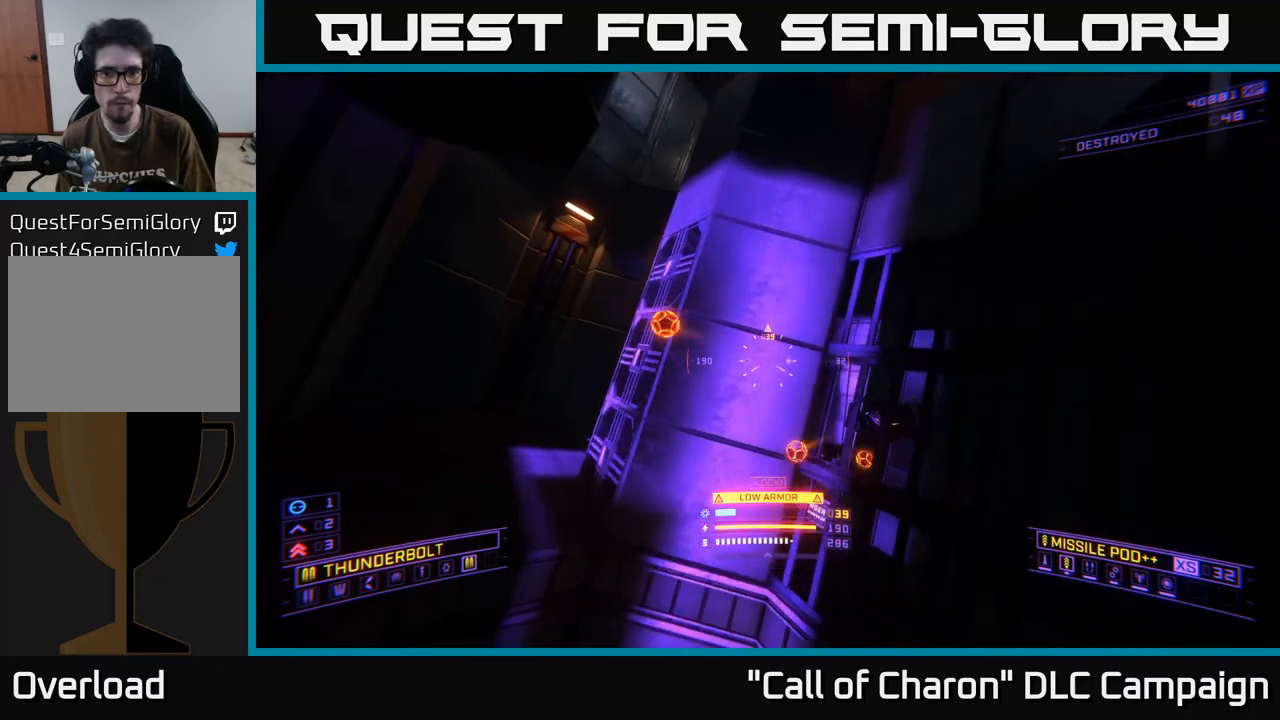
{"buttons": ["L1"], "left_stick": "up-left", "right_stick": "center", "events": [[233, "left_stick", "up-left"], [250, "A", "up"], [283, "right_stick", "center"], [350, "L1", "down"]]}
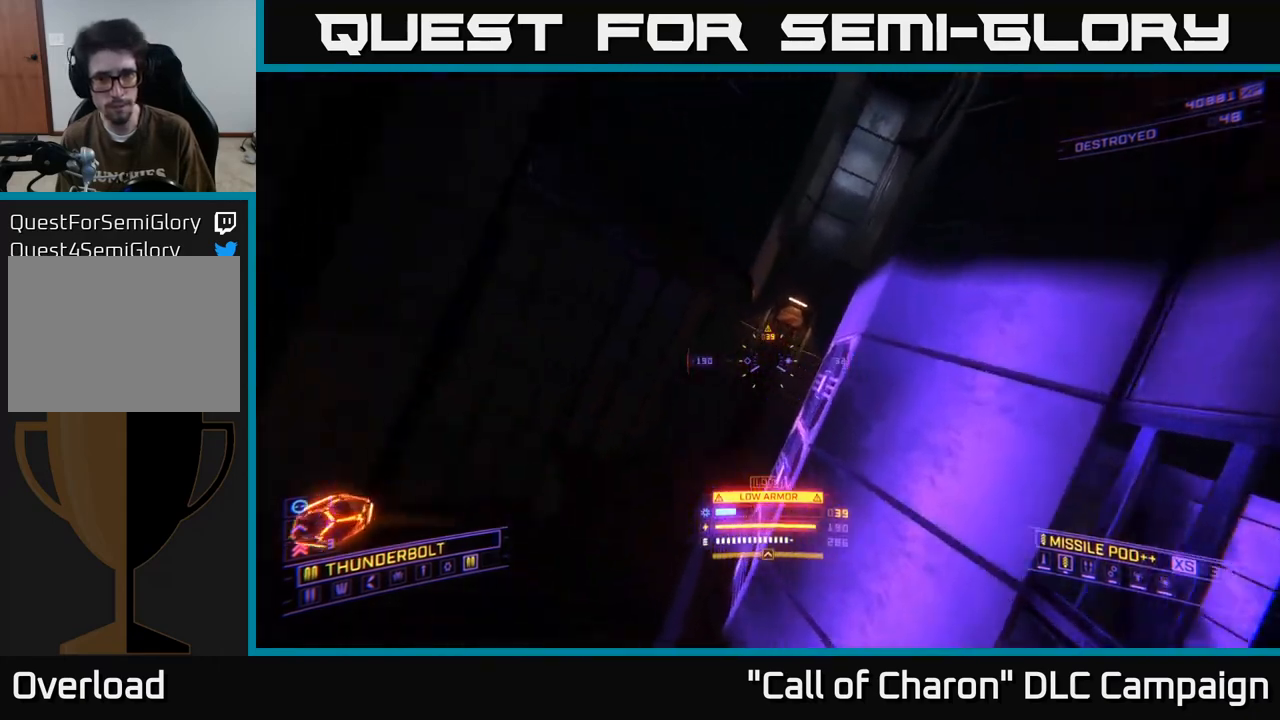
{"buttons": ["L1"], "left_stick": "up-left", "right_stick": "down-right", "events": [[117, "X", "down"], [167, "right_stick", "right"], [300, "right_stick", "down-right"], [467, "X", "up"]]}
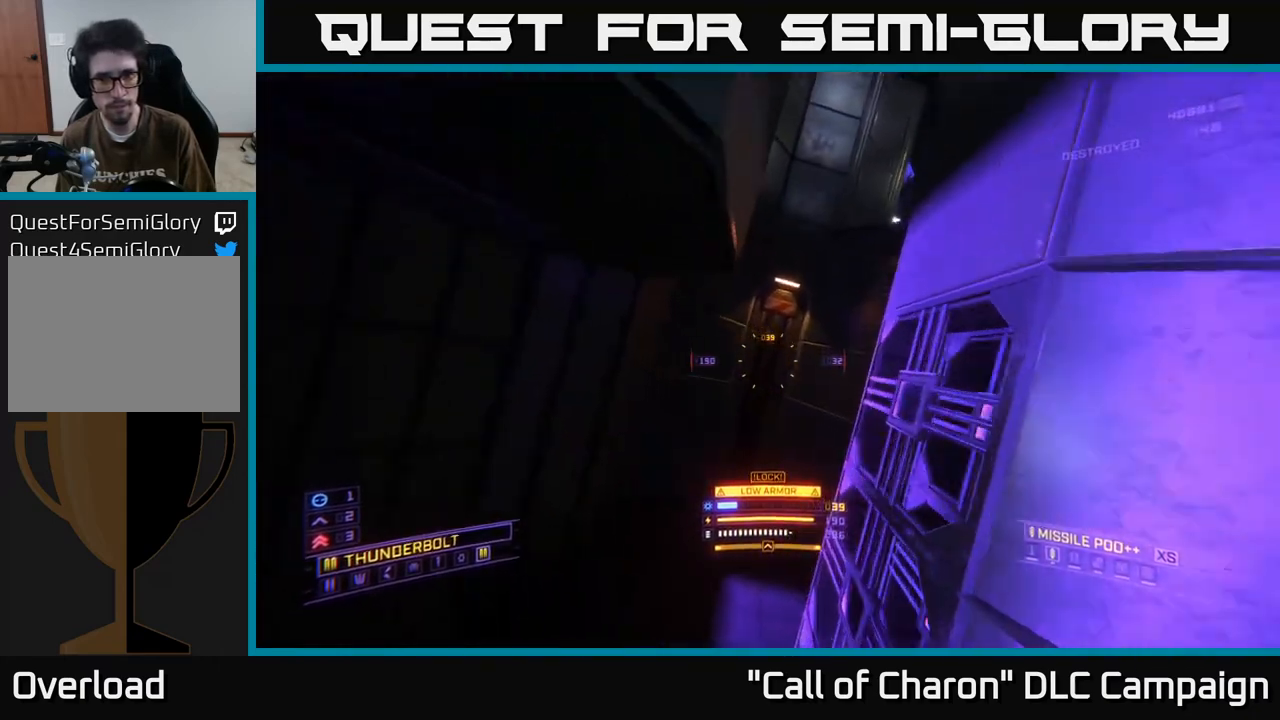
{"buttons": [], "left_stick": "up", "right_stick": "up-right", "events": [[83, "R3", "down"], [200, "right_stick", "right"], [283, "R3", "up"], [350, "L1", "up"], [417, "left_stick", "up"], [467, "right_stick", "up-right"]]}
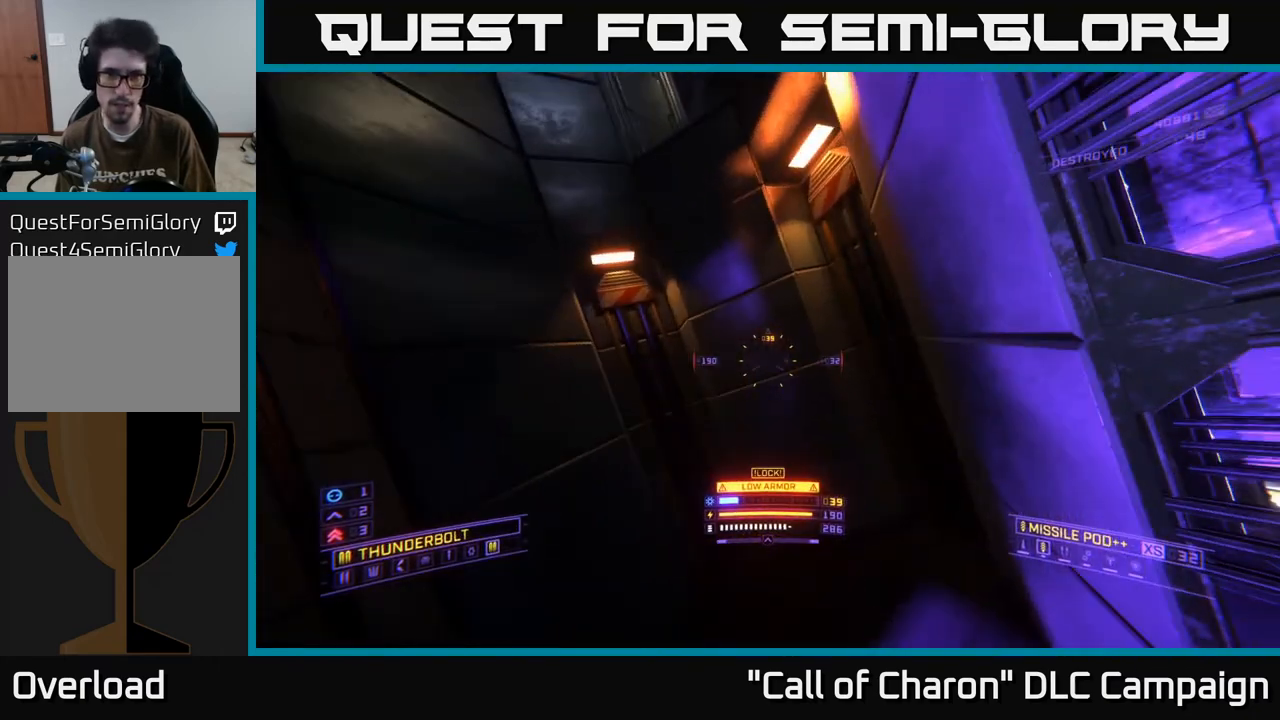
{"buttons": [], "left_stick": "center", "right_stick": "up", "events": [[83, "left_stick", "center"], [133, "left_stick", "up-left"], [183, "A", "down"], [183, "L3", "down"], [233, "right_stick", "up"], [267, "L3", "up"], [267, "left_stick", "center"], [383, "A", "up"]]}
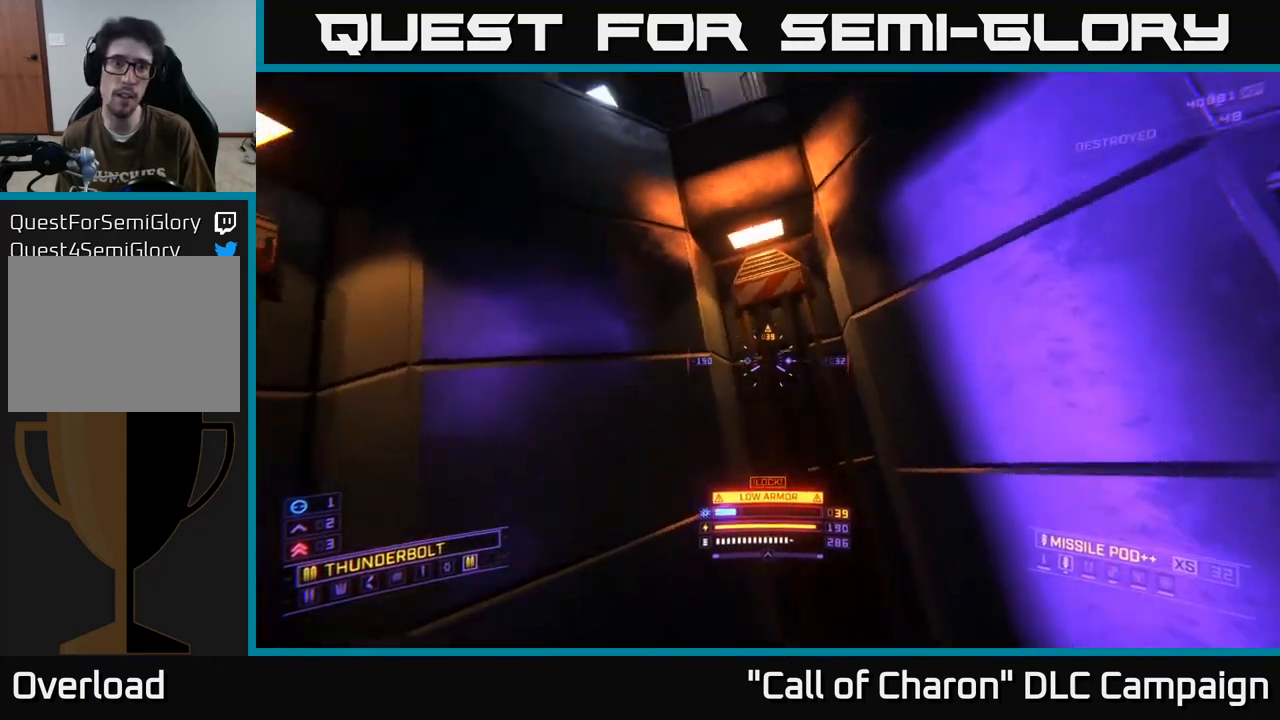
{"buttons": [], "left_stick": "up", "right_stick": "center", "events": [[100, "left_stick", "up"], [150, "right_stick", "center"], [267, "A", "down"], [483, "A", "up"]]}
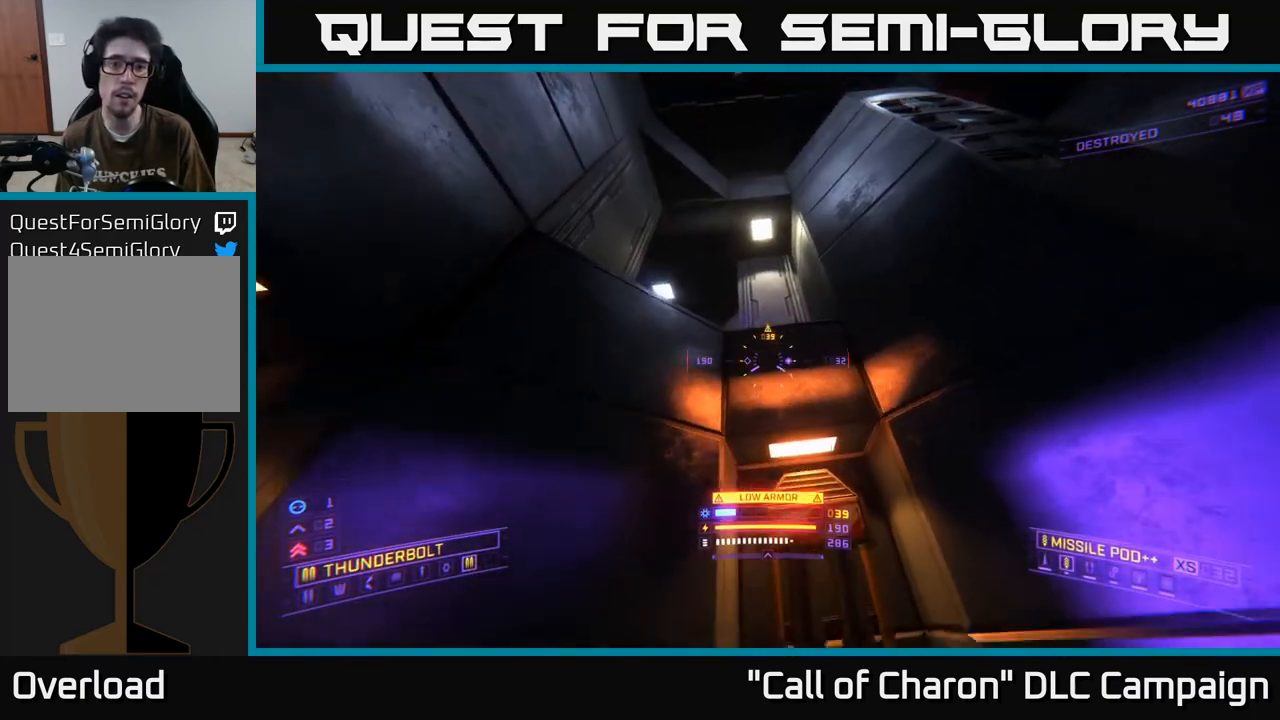
{"buttons": ["L1"], "left_stick": "up", "right_stick": "down", "events": [[17, "L1", "down"], [200, "right_stick", "down"]]}
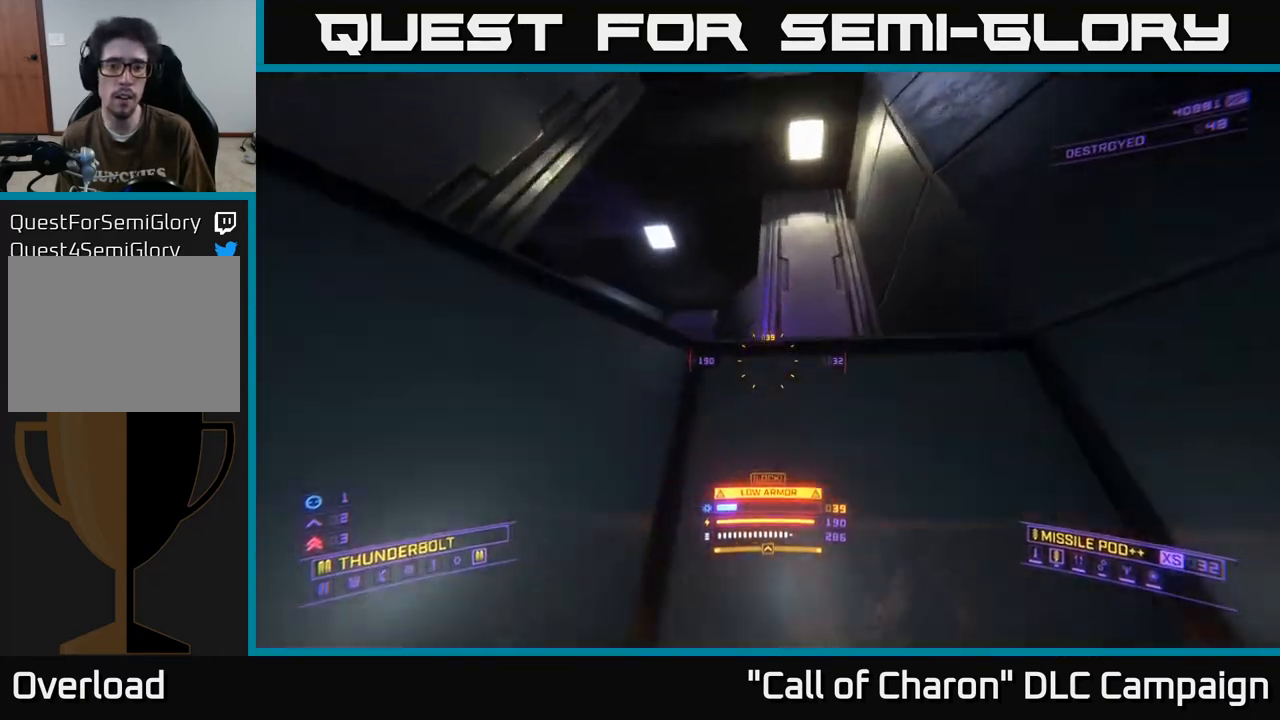
{"buttons": [], "left_stick": "up", "right_stick": "left", "events": [[67, "L1", "up"], [83, "left_stick", "left"], [250, "left_stick", "up"], [483, "right_stick", "left"]]}
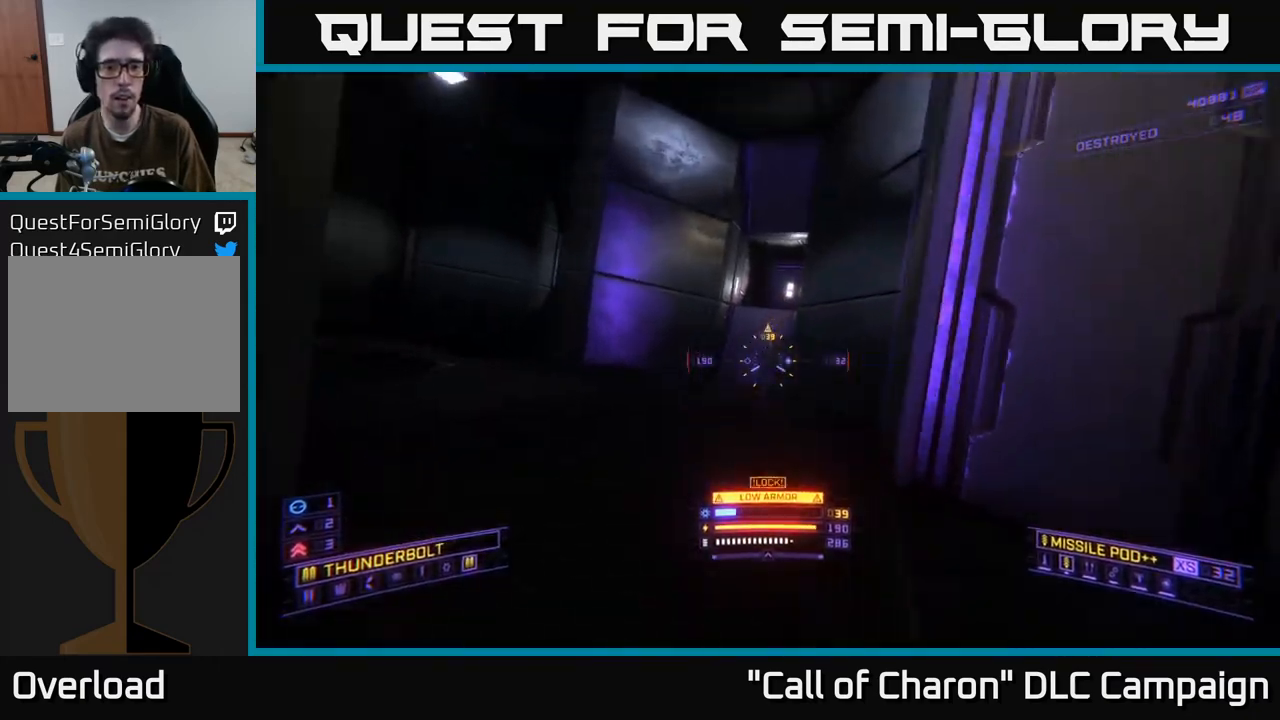
{"buttons": [], "left_stick": "up-right", "right_stick": "up-left", "events": [[50, "left_stick", "up-right"], [83, "right_stick", "up"], [200, "right_stick", "up-left"]]}
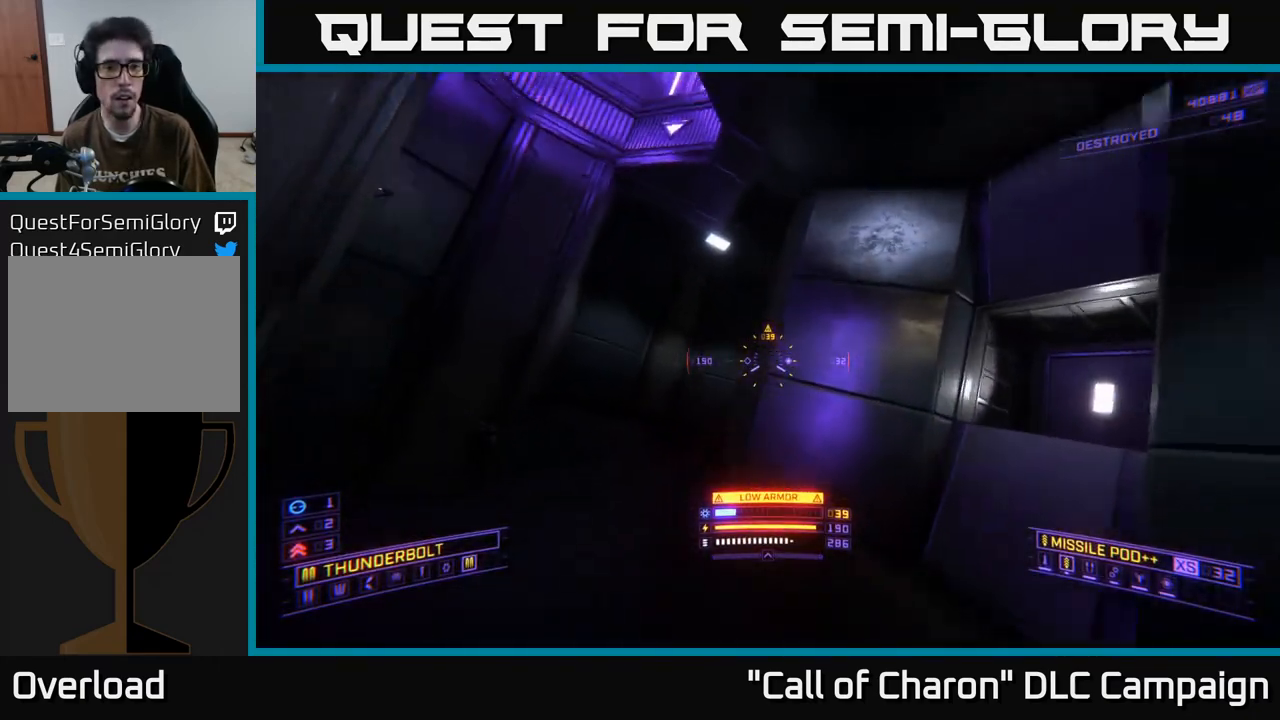
{"buttons": [], "left_stick": "center", "right_stick": "right", "events": [[17, "right_stick", "center"], [33, "left_stick", "up"], [267, "left_stick", "center"], [317, "left_stick", "left"], [350, "right_stick", "down-left"], [467, "right_stick", "right"], [483, "left_stick", "center"]]}
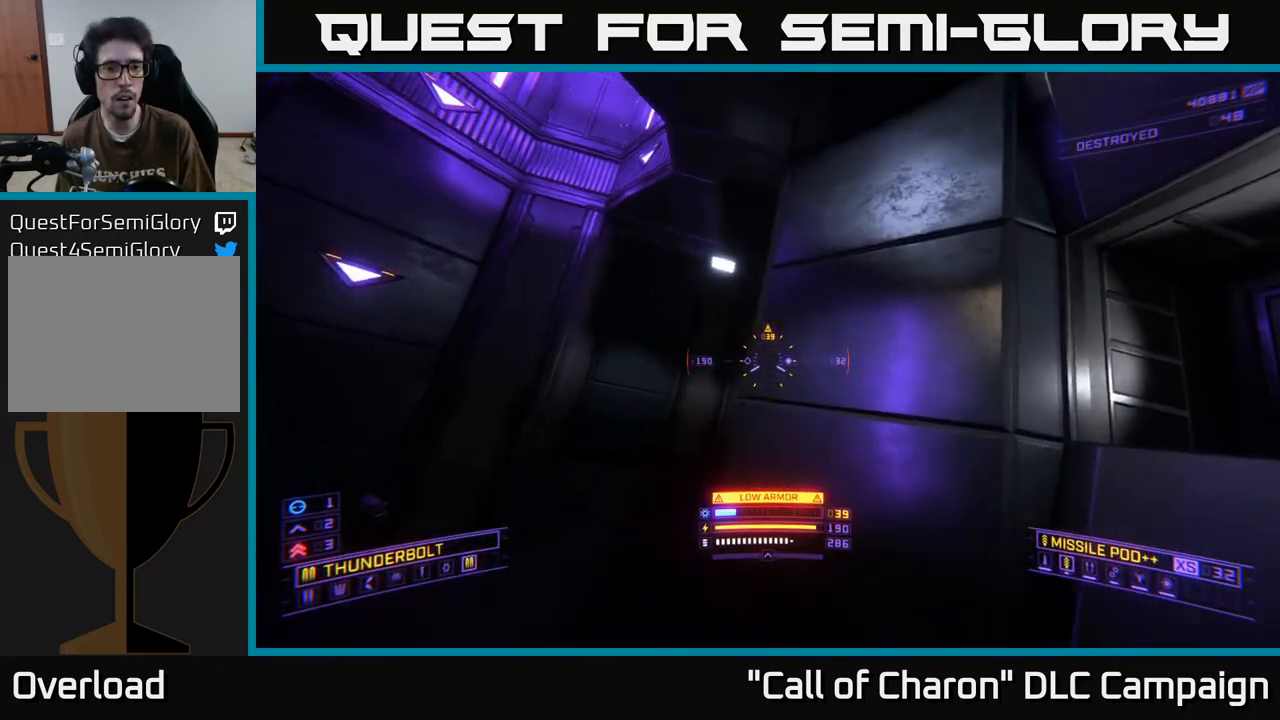
{"buttons": [], "left_stick": "up", "right_stick": "right", "events": [[217, "left_stick", "left"], [433, "left_stick", "up"]]}
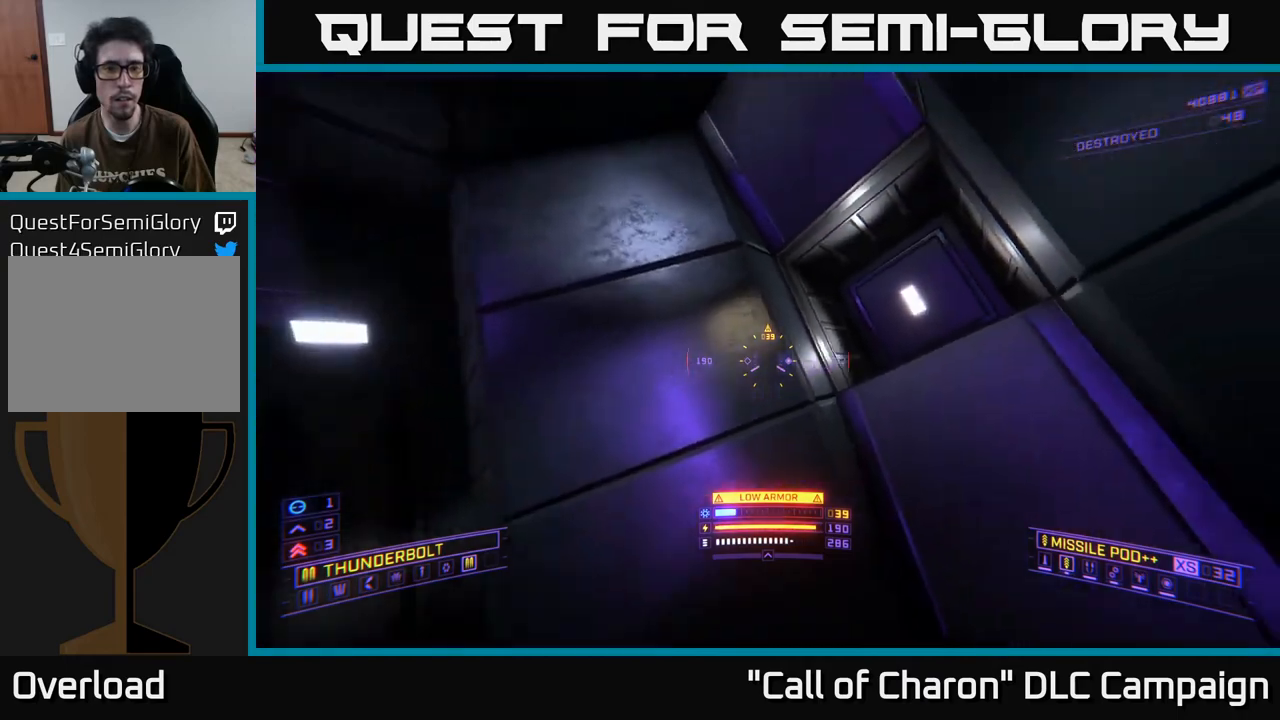
{"buttons": [], "left_stick": "up-right", "right_stick": "right", "events": [[167, "right_stick", "down"], [200, "left_stick", "up-right"], [283, "A", "down"], [317, "L3", "down"], [383, "A", "up"], [417, "L3", "up"], [417, "right_stick", "right"]]}
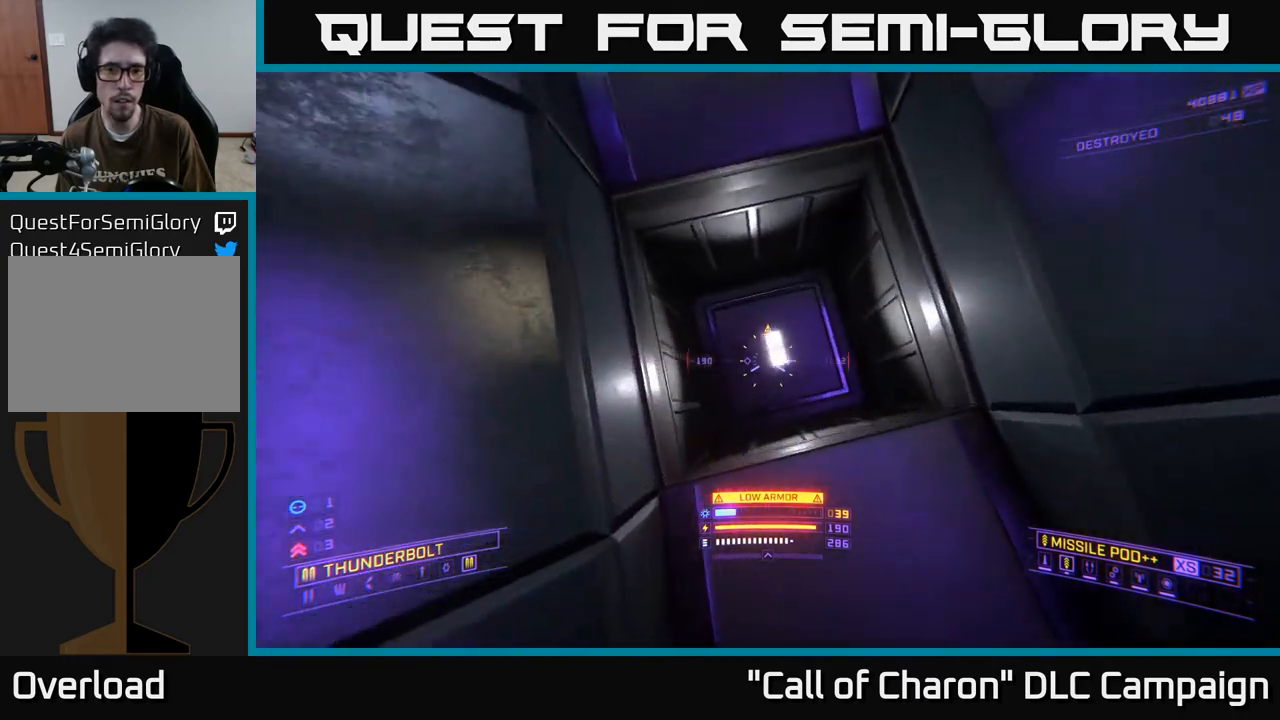
{"buttons": [], "left_stick": "right", "right_stick": "right", "events": [[17, "left_stick", "center"], [117, "left_stick", "down"], [300, "left_stick", "right"]]}
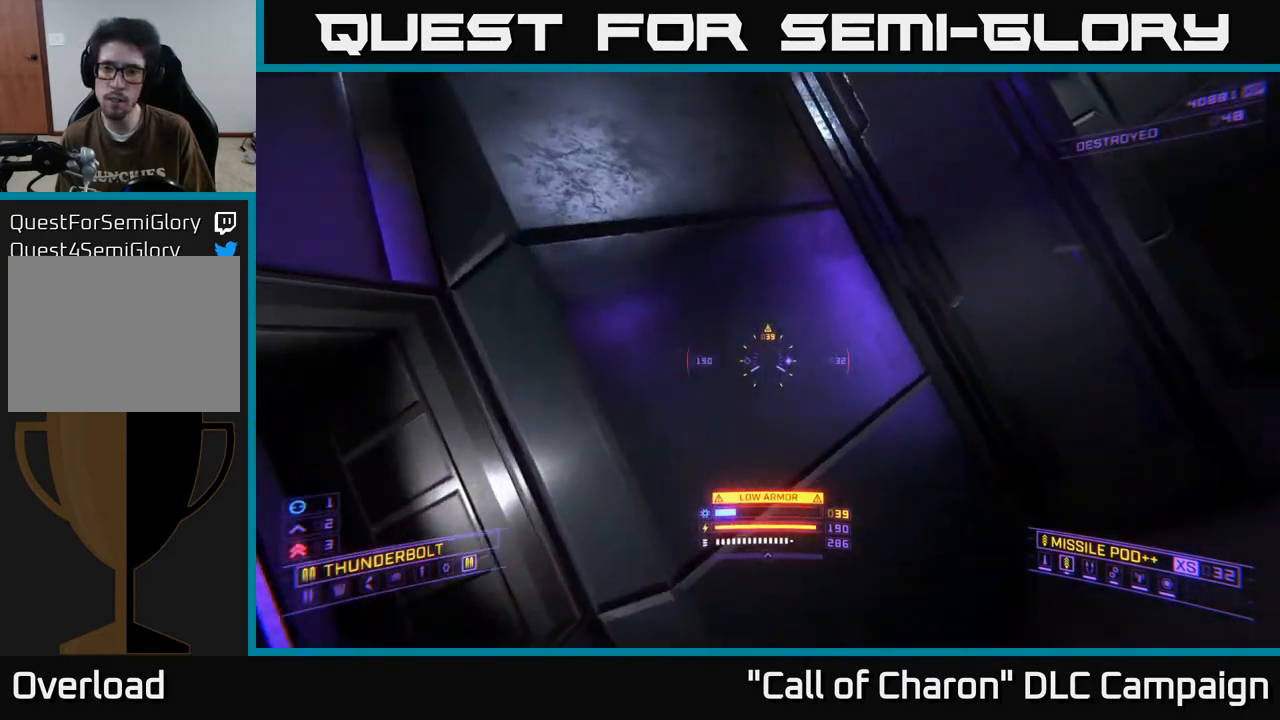
{"buttons": [], "left_stick": "center", "right_stick": "center", "events": [[133, "left_stick", "center"], [183, "left_stick", "left"], [350, "right_stick", "center"], [417, "left_stick", "center"]]}
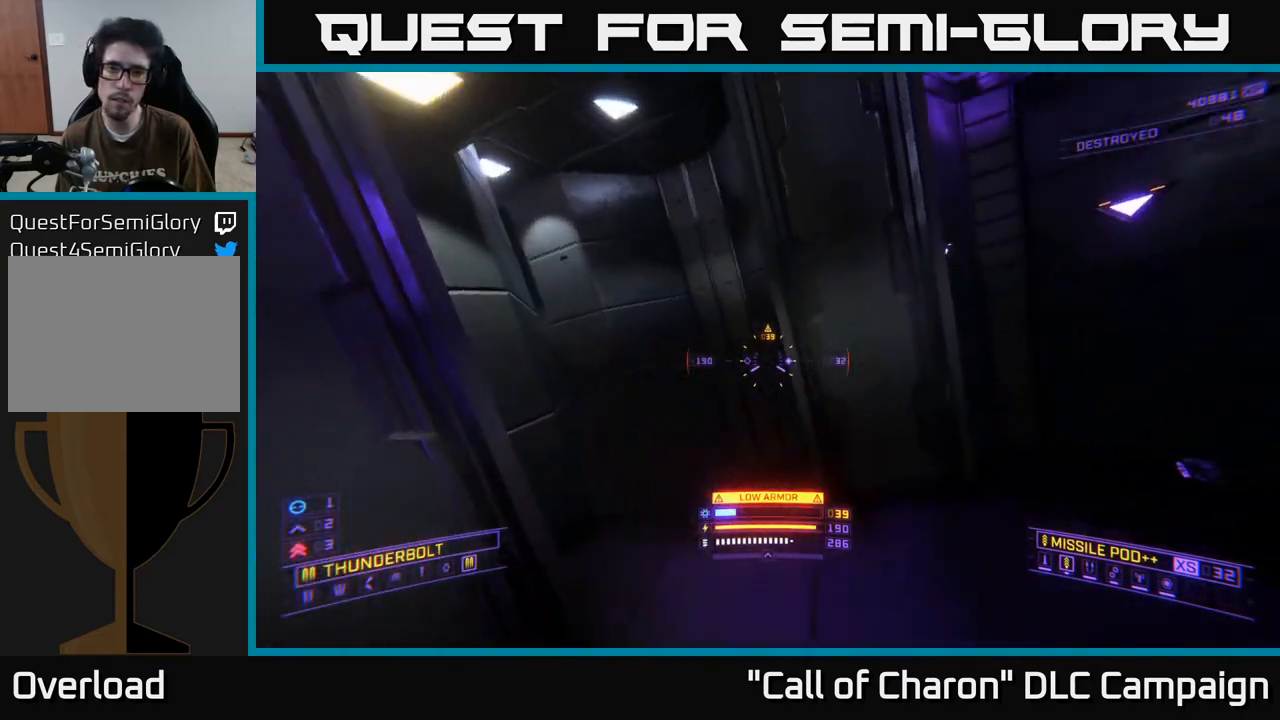
{"buttons": [], "left_stick": "up", "right_stick": "left", "events": [[300, "left_stick", "up"], [317, "right_stick", "left"]]}
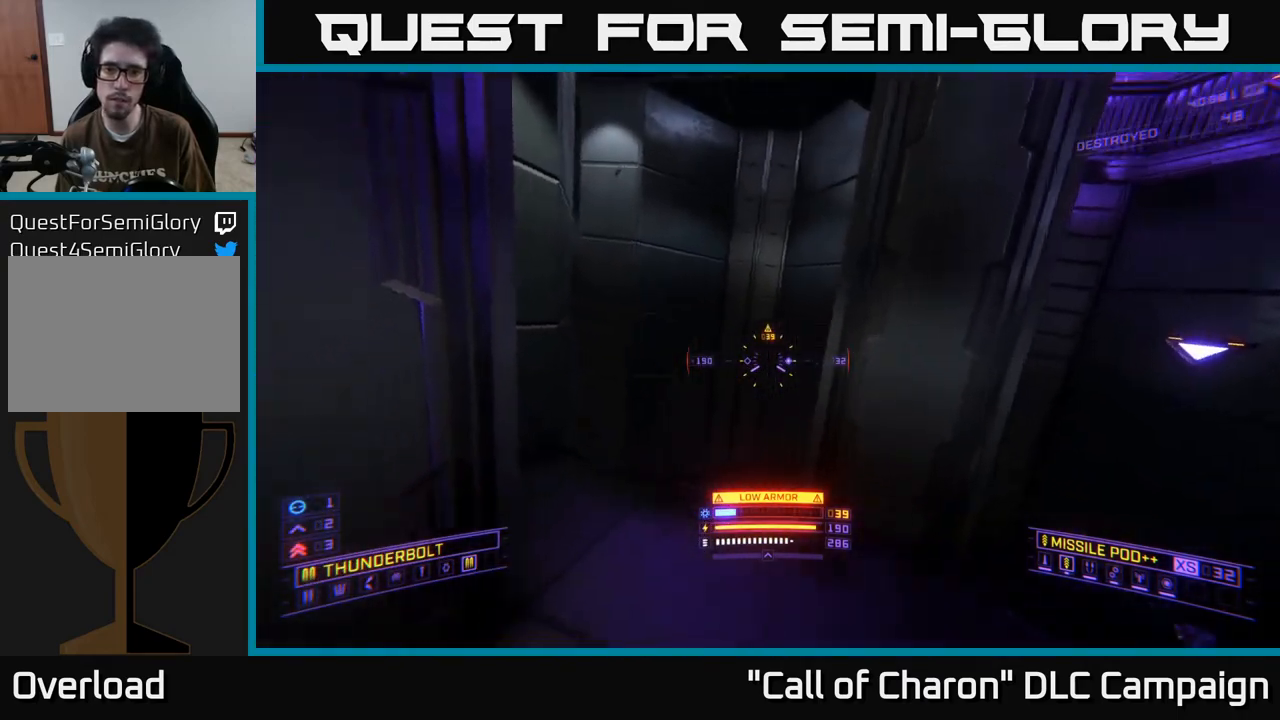
{"buttons": [], "left_stick": "up", "right_stick": "center", "events": [[83, "right_stick", "down-right"], [150, "X", "down"], [283, "right_stick", "center"], [350, "X", "up"]]}
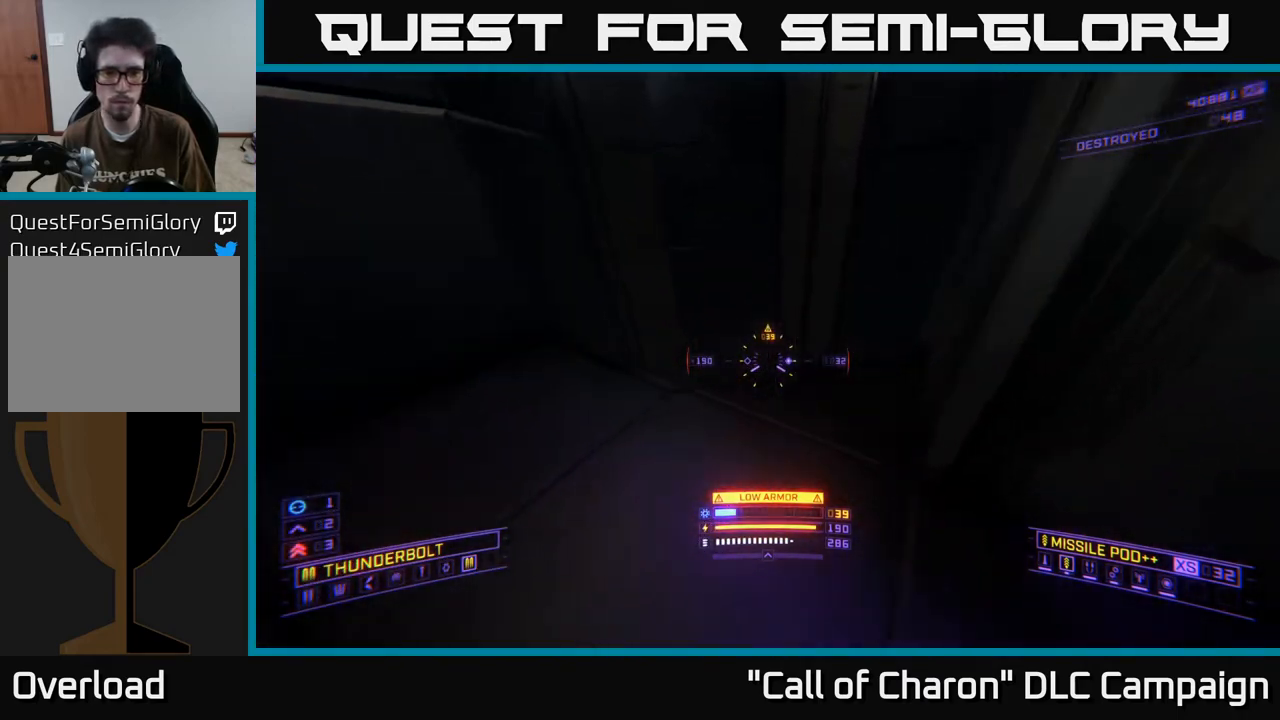
{"buttons": ["A", "L3"], "left_stick": "center", "right_stick": "down-left", "events": [[100, "right_stick", "down-right"], [117, "A", "down"], [217, "left_stick", "right"], [283, "right_stick", "down-left"], [383, "right_stick", "up-left"], [417, "left_stick", "up-left"], [467, "L3", "down"], [483, "left_stick", "center"], [500, "right_stick", "down-left"]]}
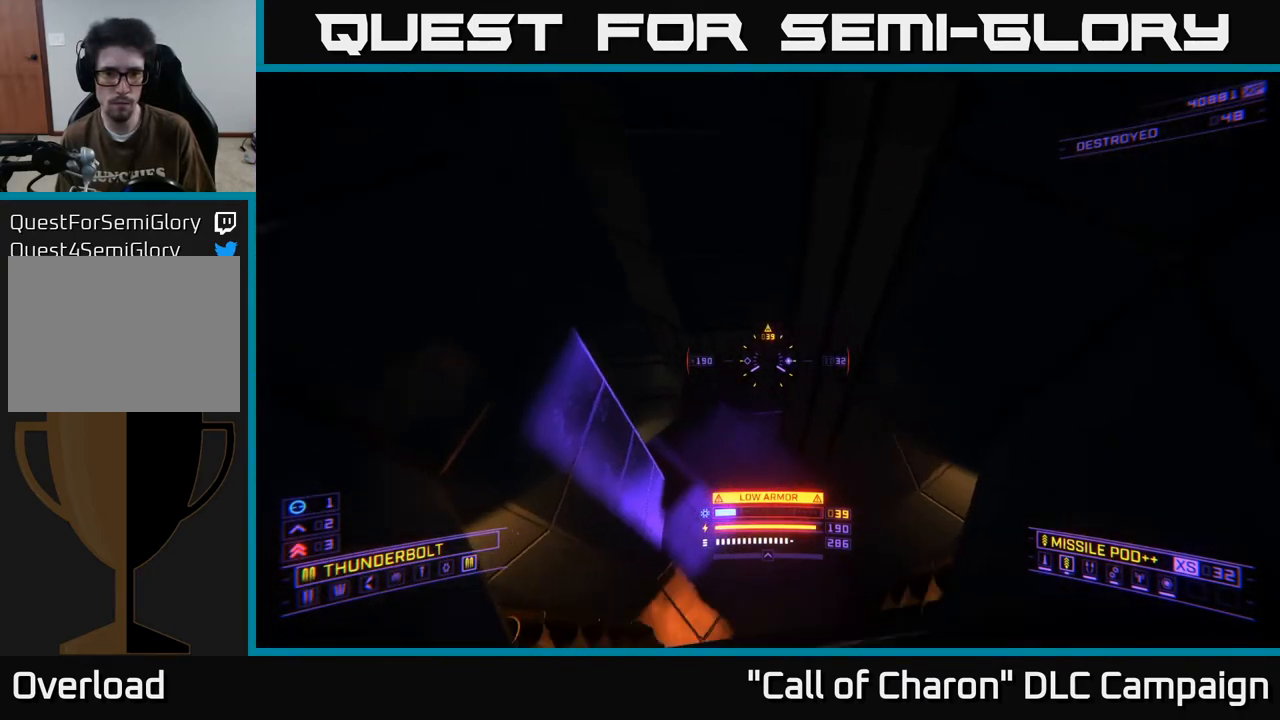
{"buttons": [], "left_stick": "up", "right_stick": "up-right", "events": [[83, "right_stick", "down"], [333, "A", "up"], [333, "L3", "up"], [333, "left_stick", "up"], [367, "right_stick", "center"], [500, "right_stick", "up-right"]]}
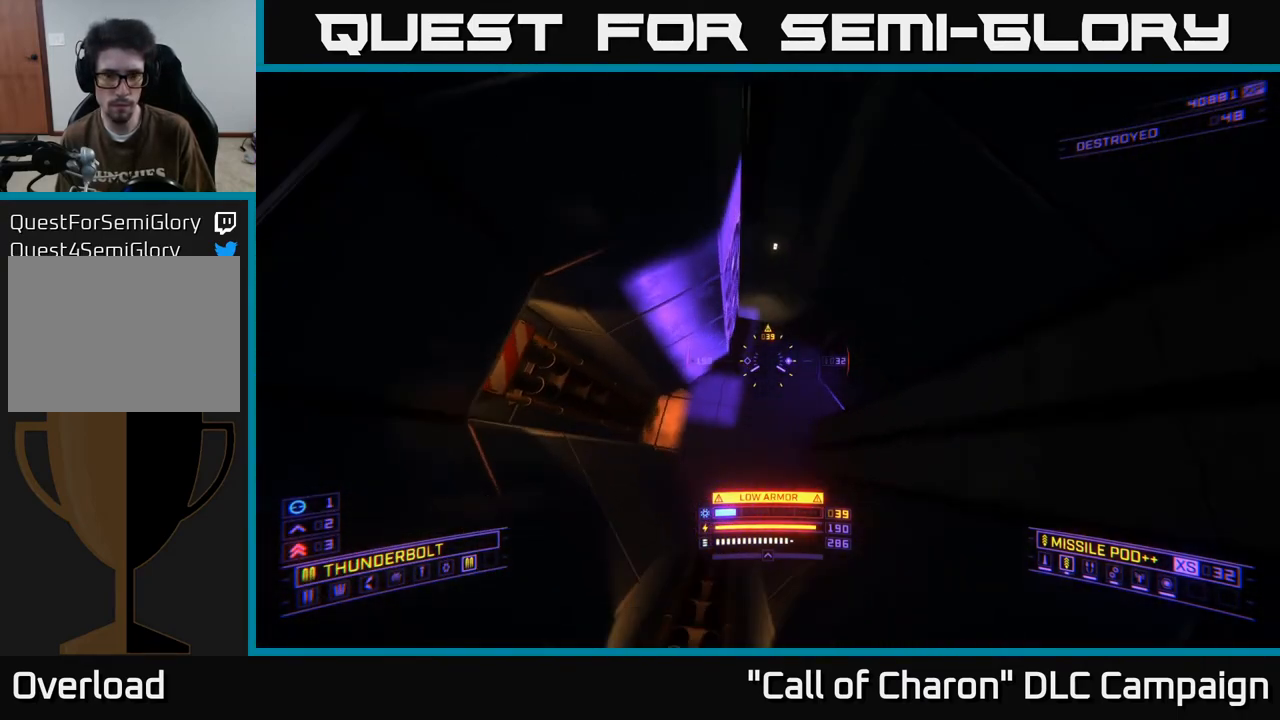
{"buttons": ["X", "L1"], "left_stick": "up", "right_stick": "up", "events": [[17, "L1", "down"], [200, "right_stick", "center"], [317, "X", "down"], [483, "right_stick", "up"]]}
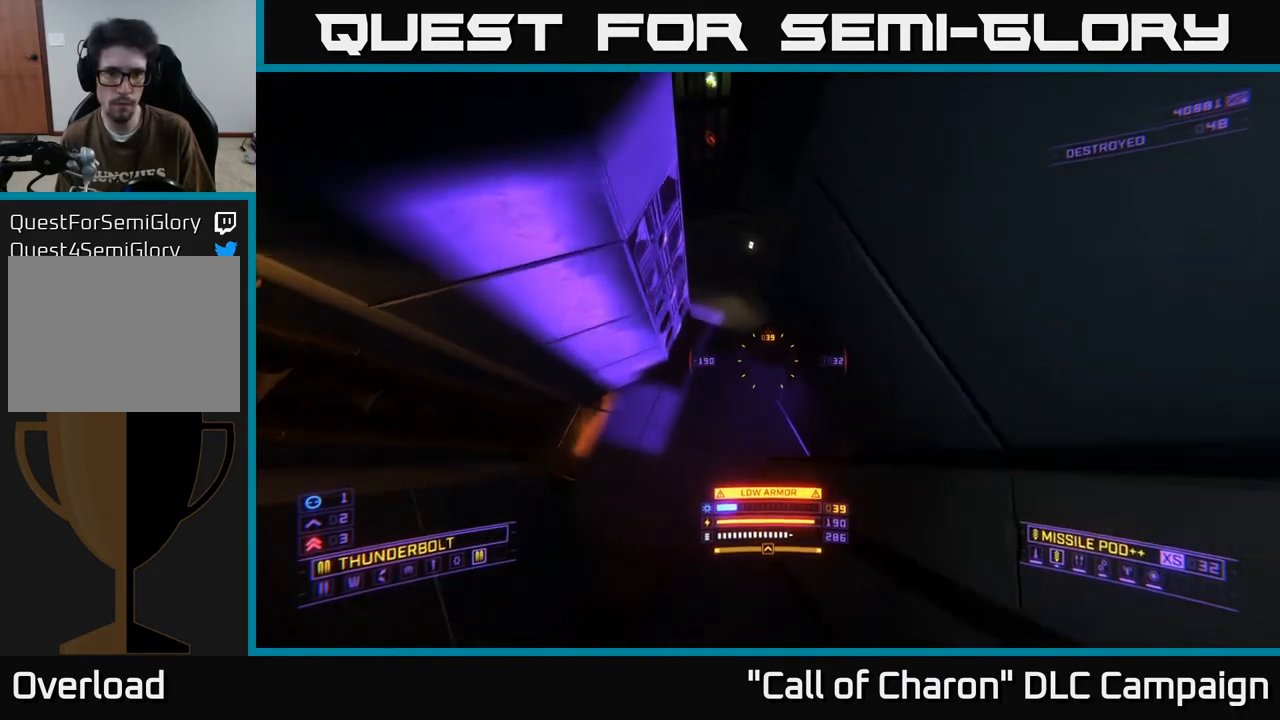
{"buttons": ["L1"], "left_stick": "up", "right_stick": "center", "events": [[400, "X", "up"], [483, "right_stick", "center"]]}
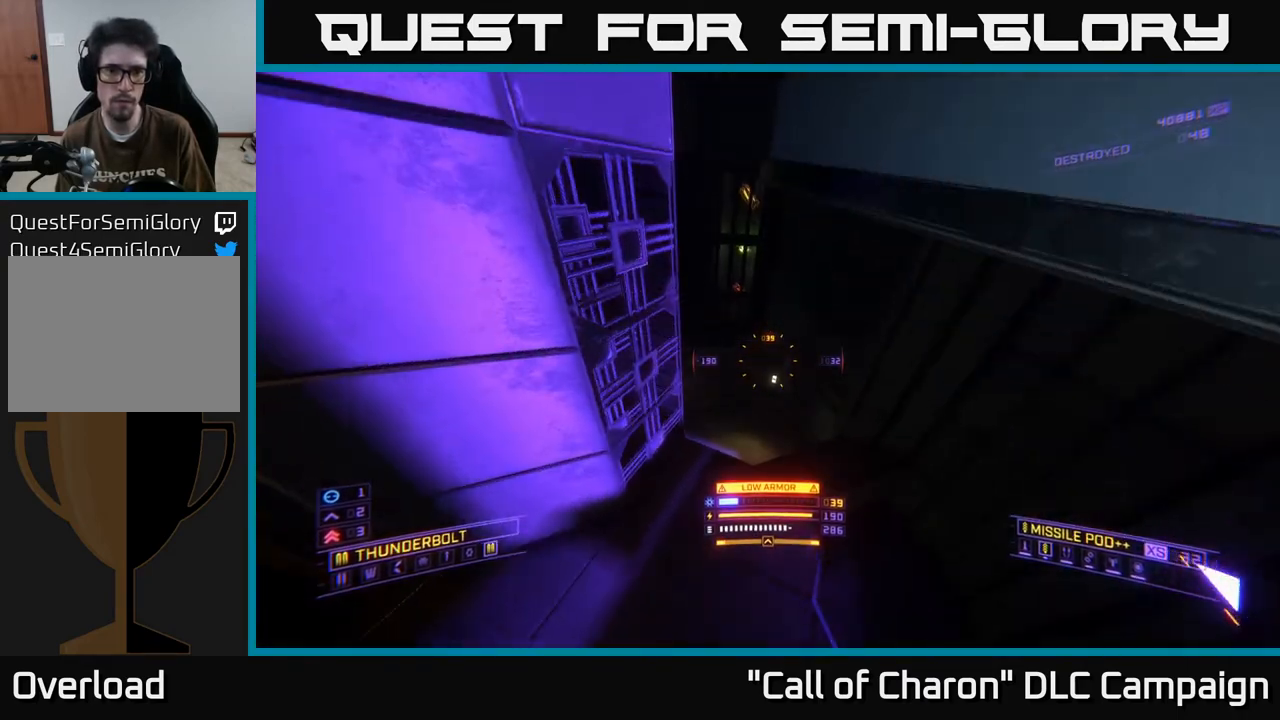
{"buttons": [], "left_stick": "up-right", "right_stick": "up-left", "events": [[117, "right_stick", "up"], [233, "L1", "up"], [283, "left_stick", "up-right"], [300, "right_stick", "up-left"]]}